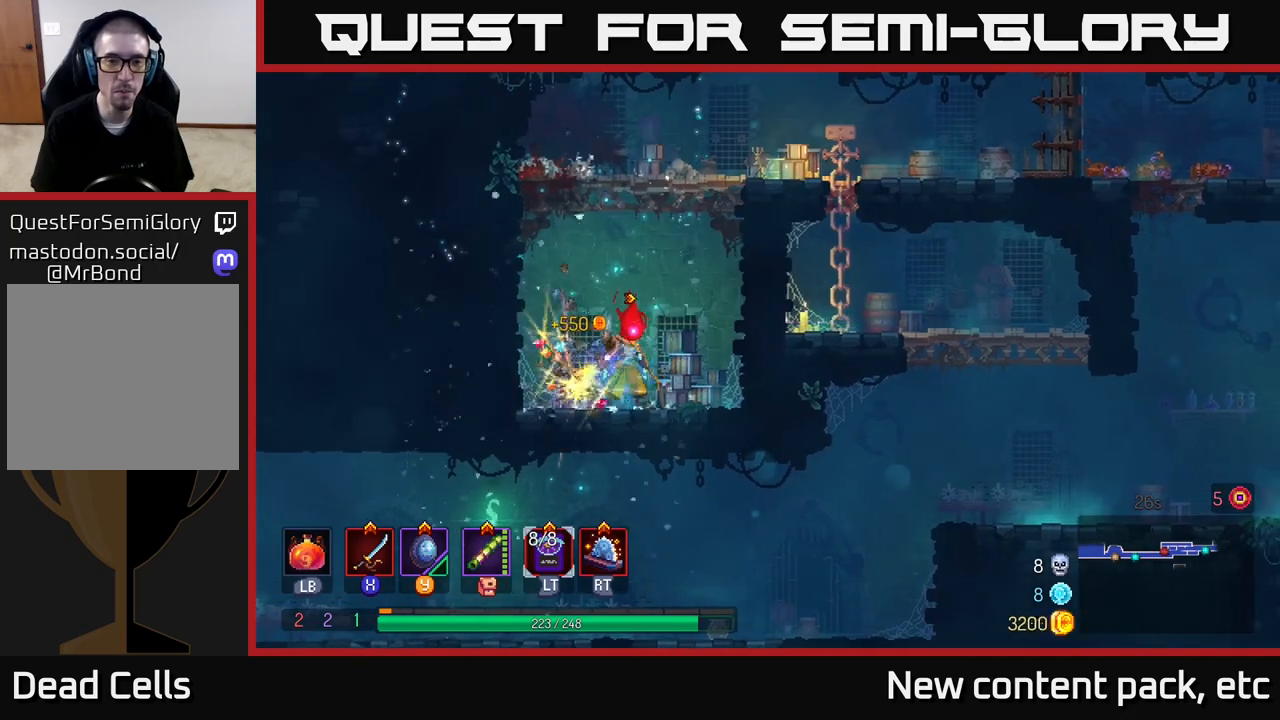
Gameplay with a controller (Xbox layout); each line is a JSON object with the inputs held at the frame after it. "events" lists button and stick changes between this image and that frame as [ms after this image, input, new state], when the widget could be followed in between.
{"buttons": [], "left_stick": "right", "right_stick": "center", "events": [[50, "A", "down"], [150, "A", "up"], [233, "A", "down"], [367, "A", "up"]]}
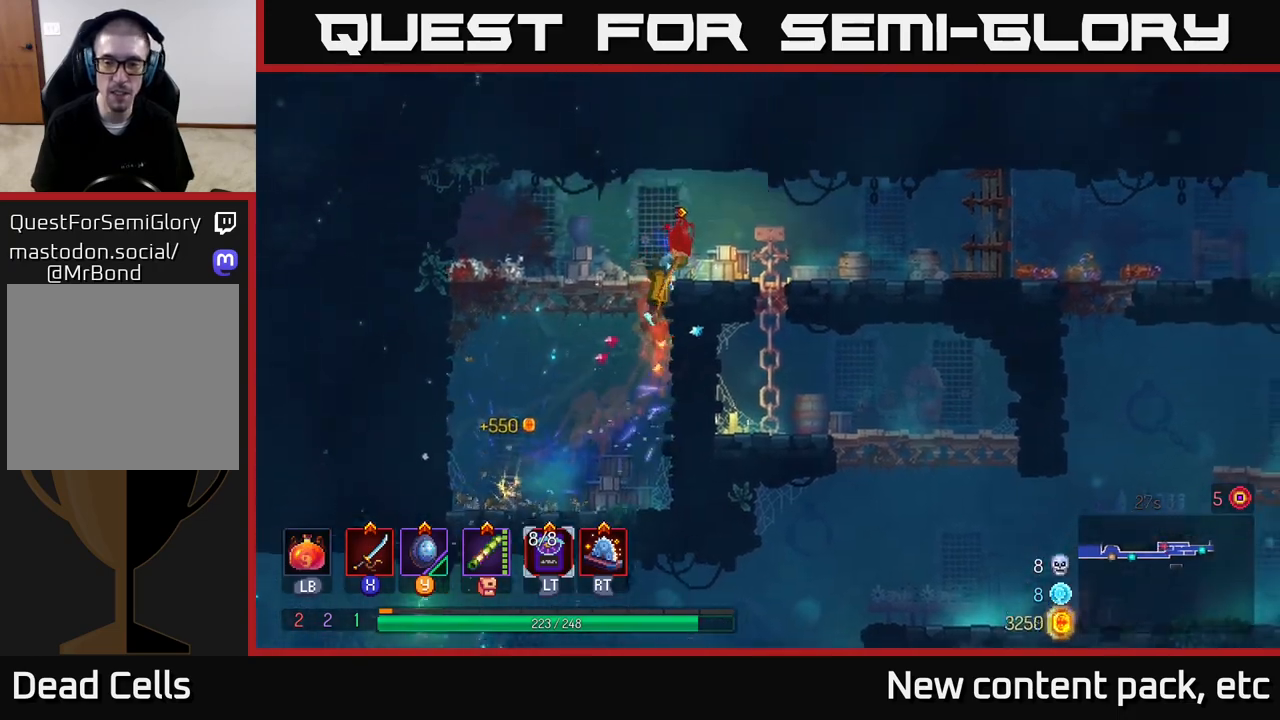
{"buttons": [], "left_stick": "right", "right_stick": "center", "events": [[100, "B", "down"], [200, "B", "up"]]}
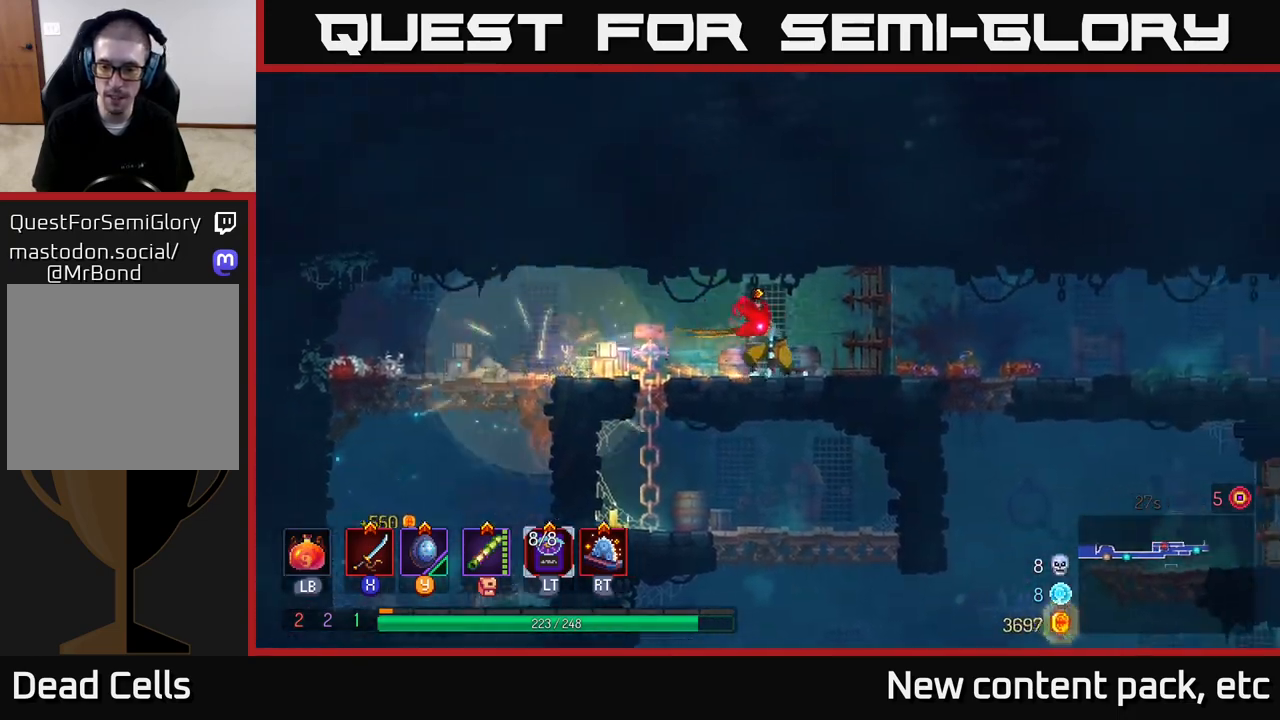
{"buttons": [], "left_stick": "right", "right_stick": "center", "events": []}
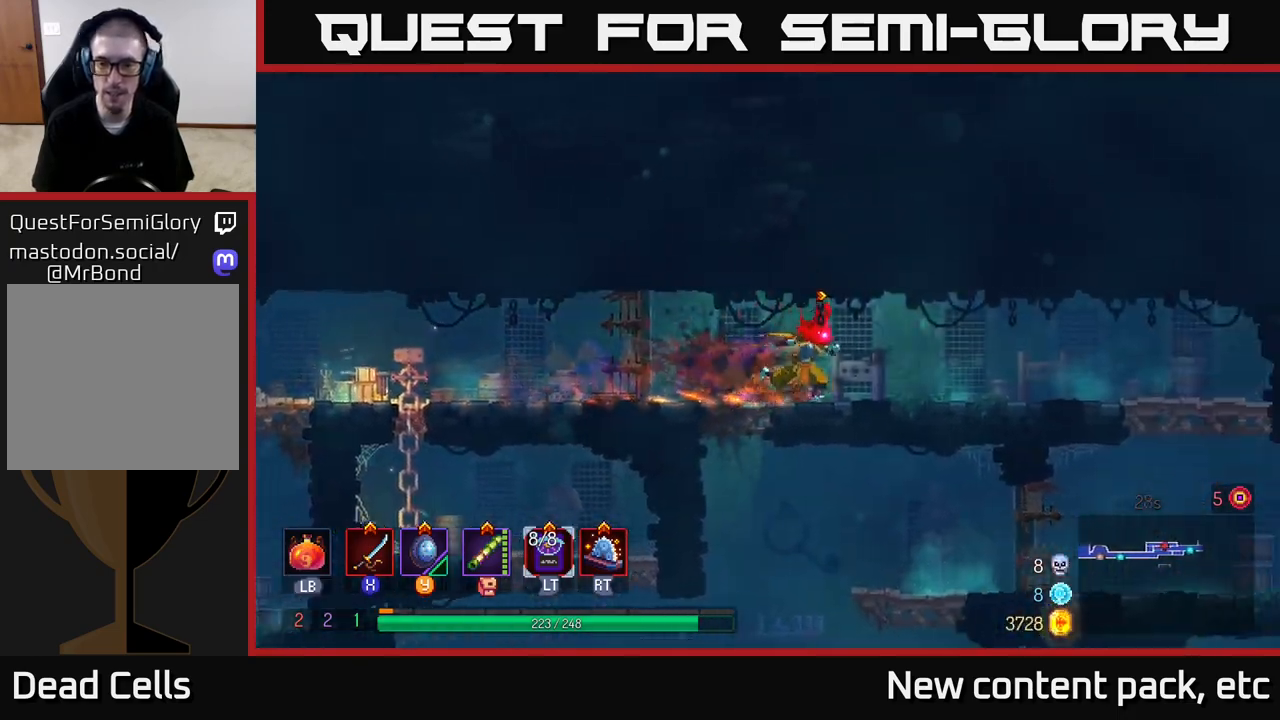
{"buttons": [], "left_stick": "right", "right_stick": "center", "events": [[83, "A", "down"], [100, "left_stick", "down"], [133, "A", "up"], [233, "A", "down"], [283, "A", "up"], [350, "left_stick", "right"]]}
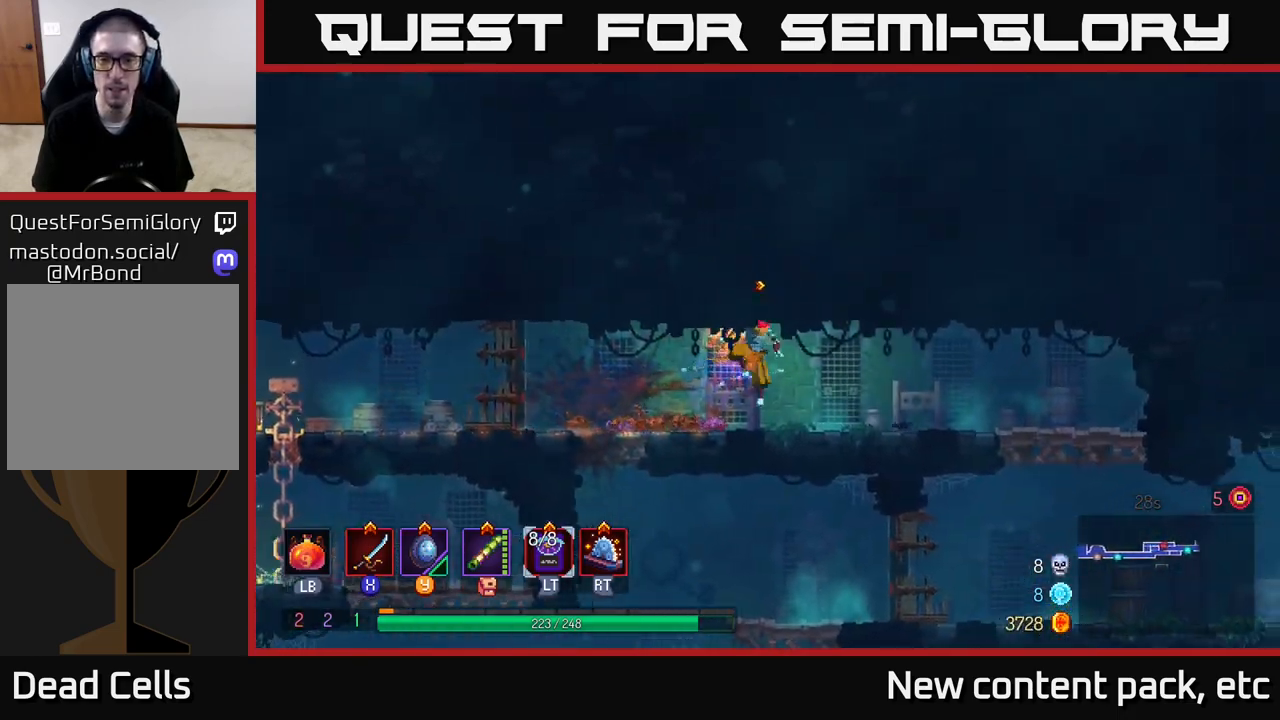
{"buttons": [], "left_stick": "right", "right_stick": "center", "events": []}
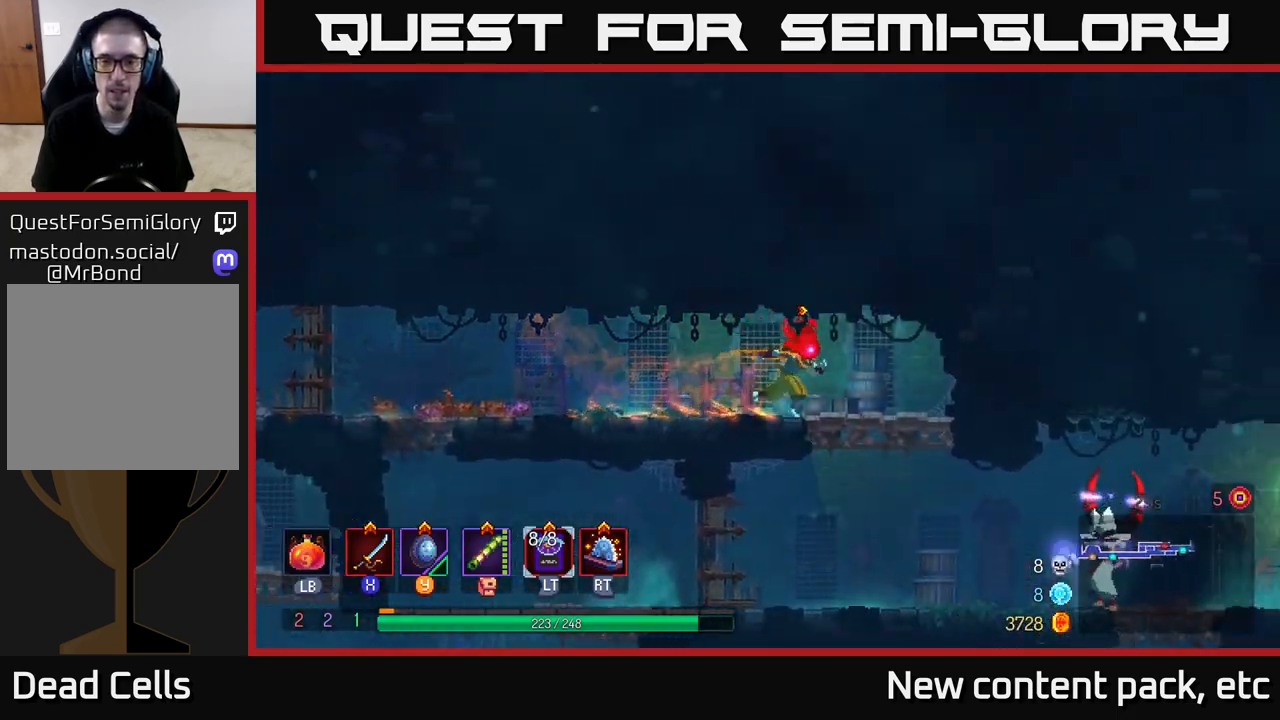
{"buttons": [], "left_stick": "right", "right_stick": "center", "events": [[133, "left_stick", "down"], [150, "A", "down"], [233, "A", "up"], [300, "left_stick", "right"], [417, "B", "down"], [500, "B", "up"]]}
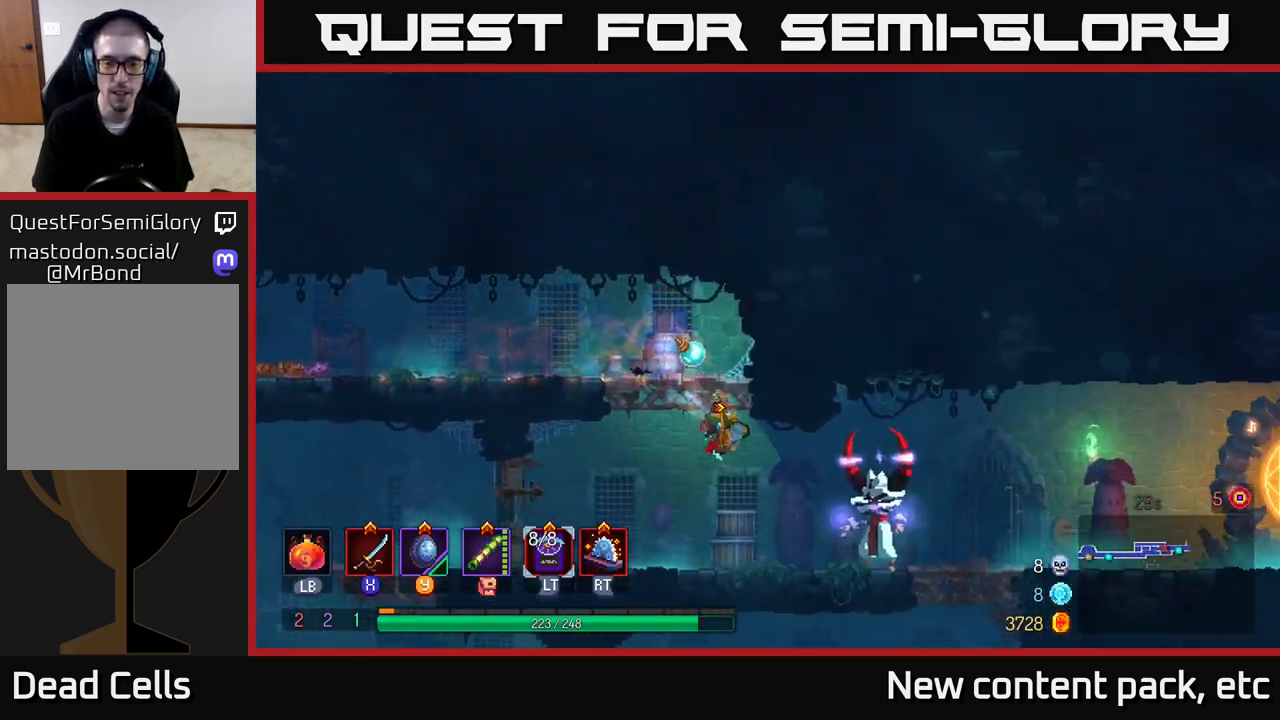
{"buttons": ["X"], "left_stick": "right", "right_stick": "center", "events": [[150, "X", "down"], [217, "X", "up"], [300, "X", "down"], [367, "X", "up"], [467, "X", "down"]]}
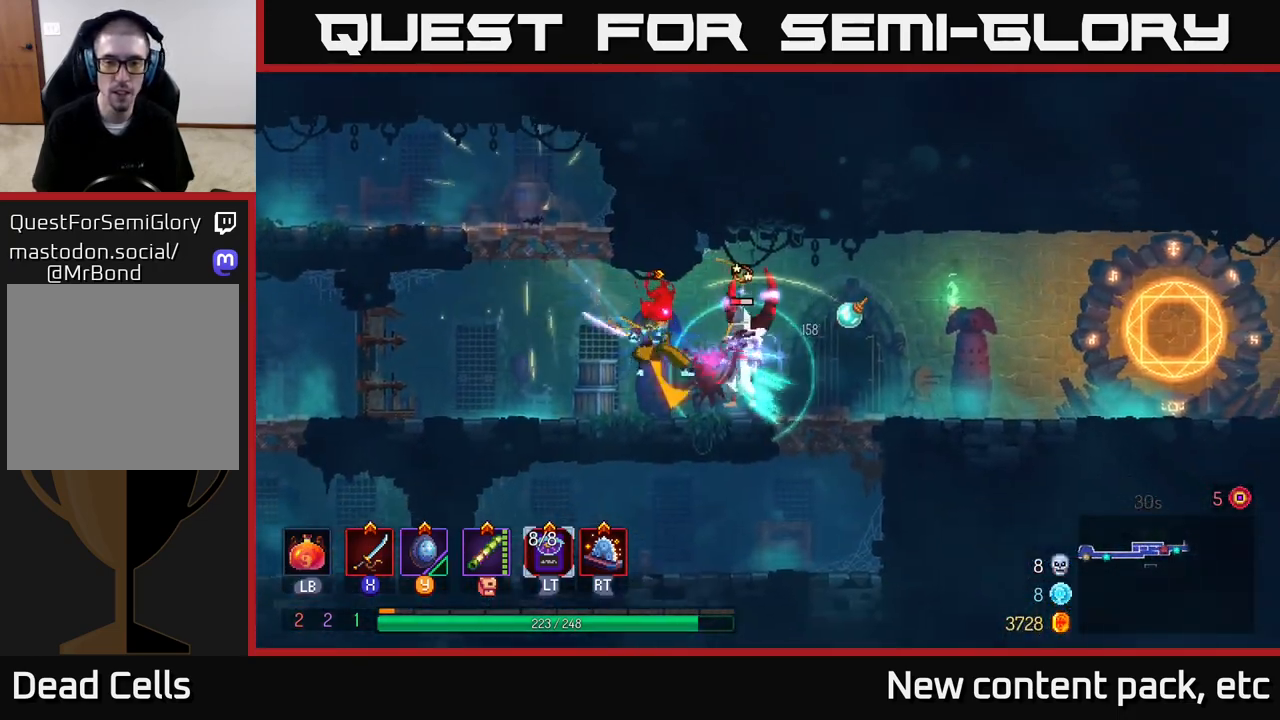
{"buttons": [], "left_stick": "right", "right_stick": "center", "events": [[33, "X", "up"], [383, "B", "down"], [483, "B", "up"]]}
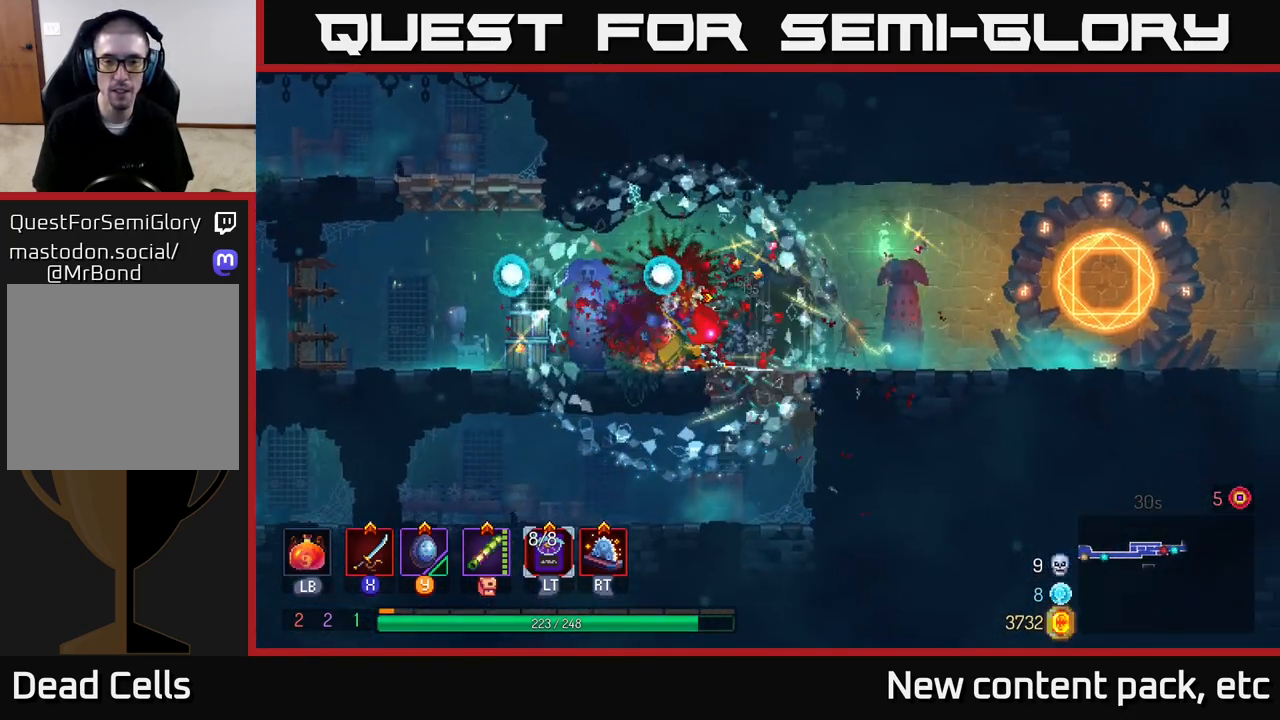
{"buttons": [], "left_stick": "right", "right_stick": "center", "events": []}
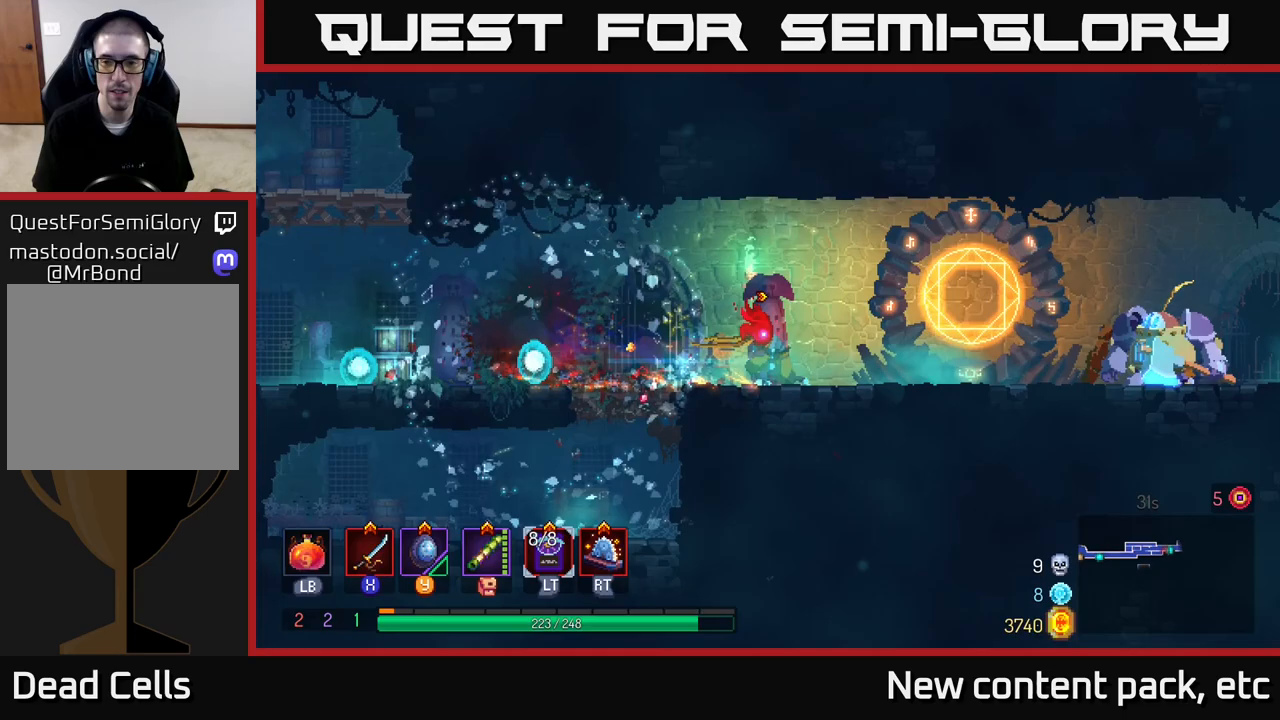
{"buttons": [], "left_stick": "right", "right_stick": "center", "events": [[367, "X", "down"], [467, "X", "up"]]}
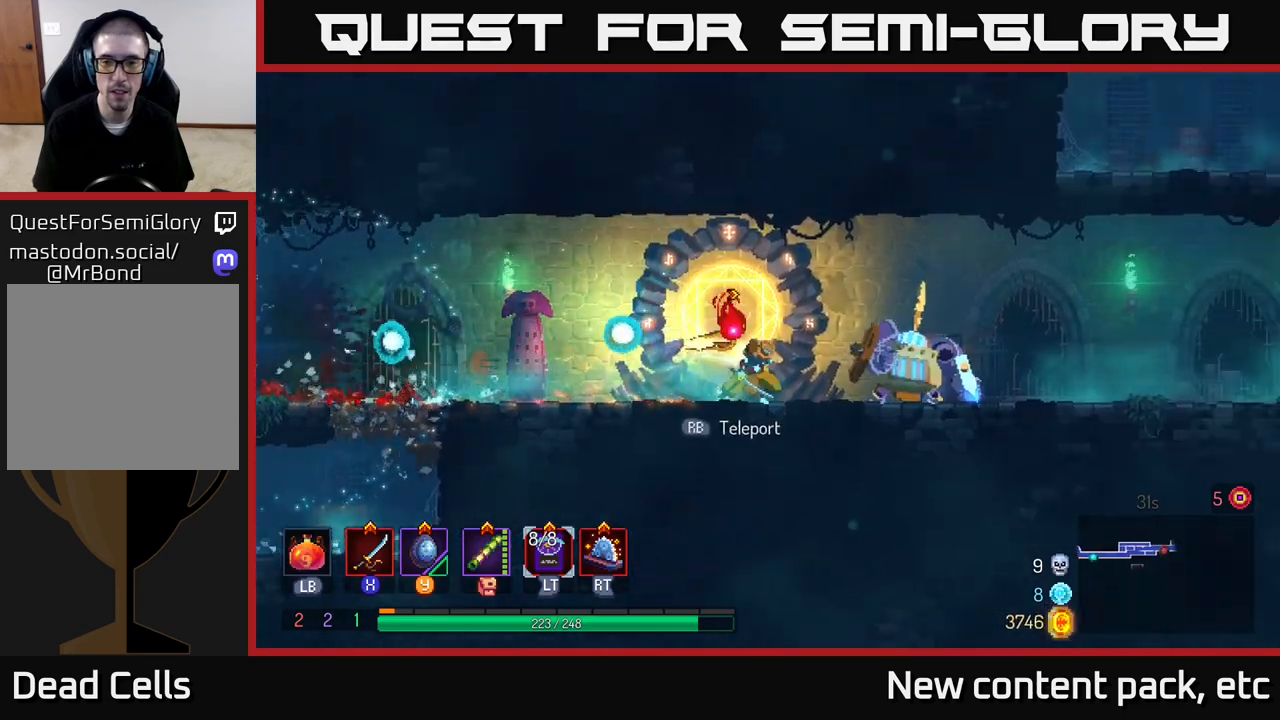
{"buttons": ["X"], "left_stick": "right", "right_stick": "center", "events": [[83, "X", "down"], [133, "X", "up"], [217, "X", "down"]]}
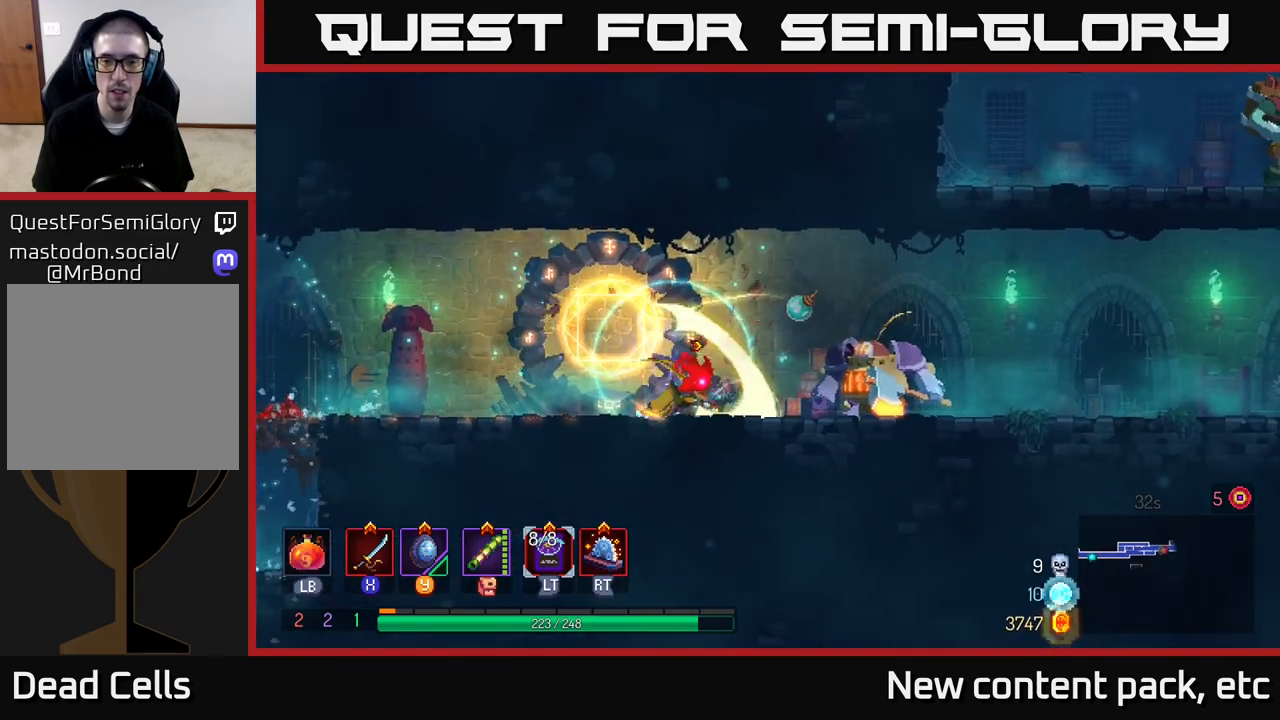
{"buttons": ["X"], "left_stick": "center", "right_stick": "center", "events": [[183, "left_stick", "center"]]}
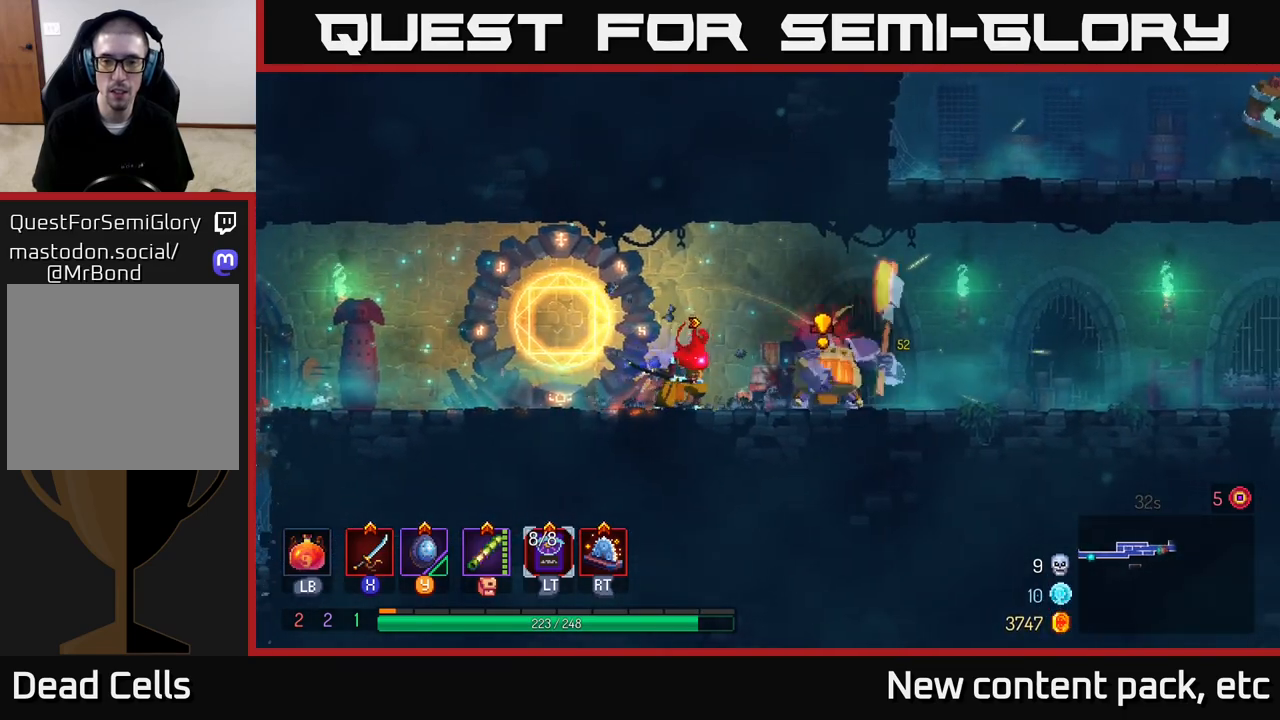
{"buttons": [], "left_stick": "right", "right_stick": "center", "events": [[333, "X", "up"], [333, "left_stick", "right"], [400, "B", "down"], [467, "B", "up"]]}
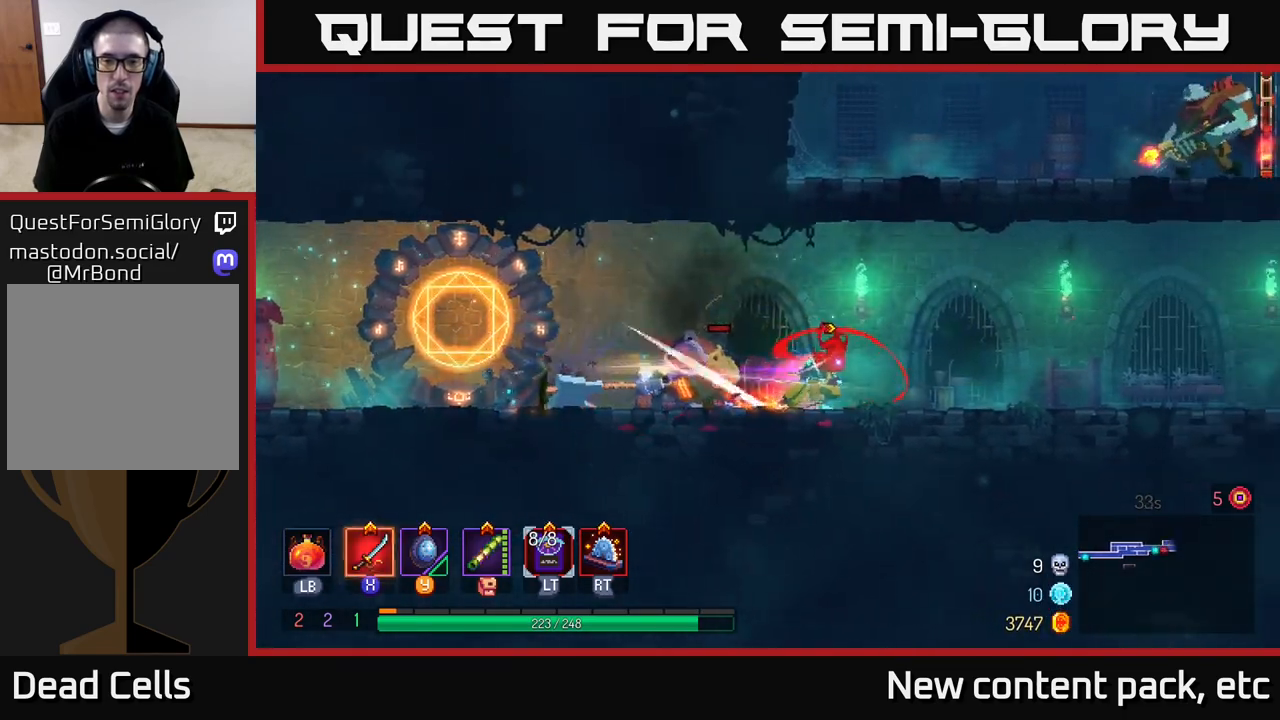
{"buttons": [], "left_stick": "right", "right_stick": "center", "events": [[17, "B", "down"], [100, "B", "up"], [267, "left_stick", "left"], [400, "left_stick", "right"]]}
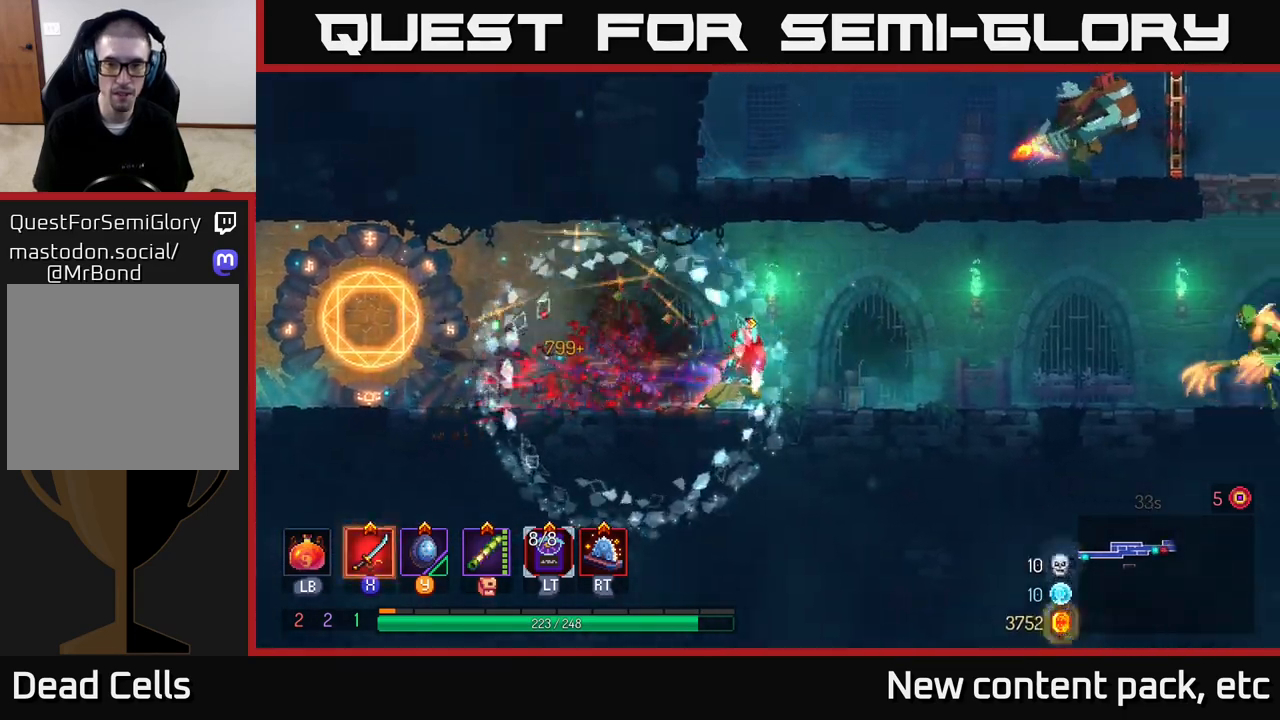
{"buttons": [], "left_stick": "right", "right_stick": "center", "events": []}
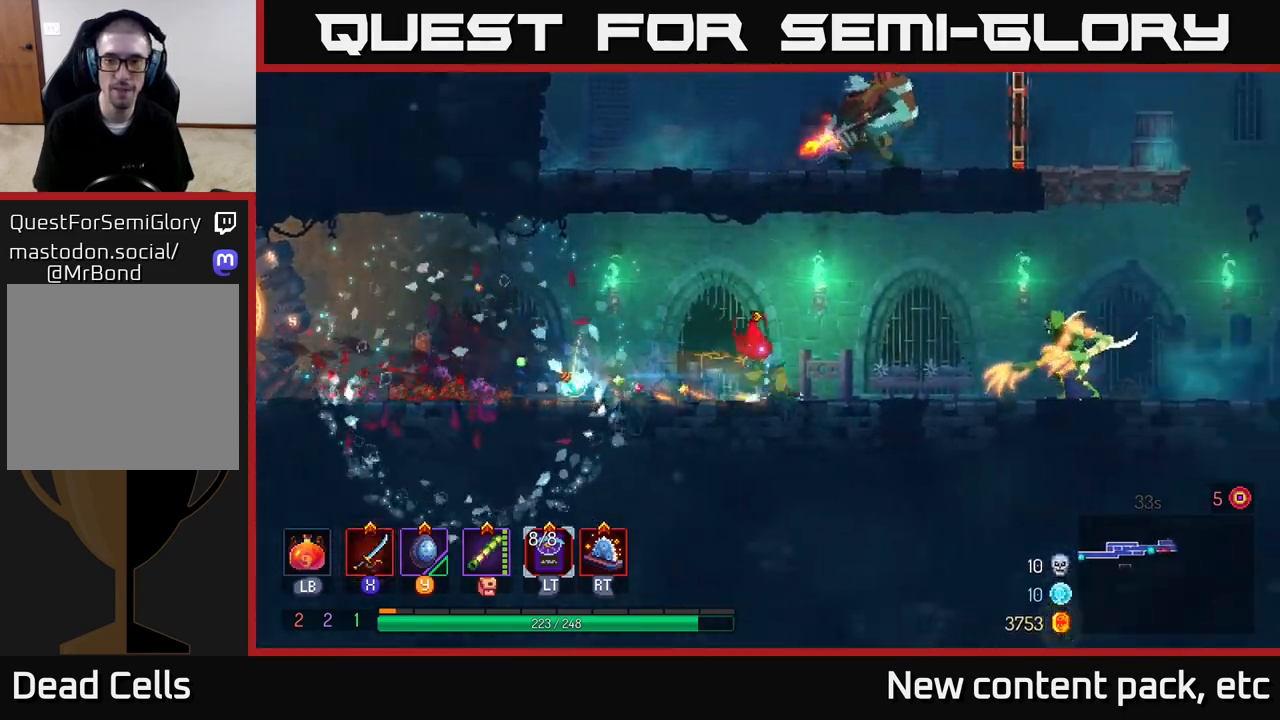
{"buttons": [], "left_stick": "right", "right_stick": "center", "events": [[300, "X", "down"], [383, "X", "up"]]}
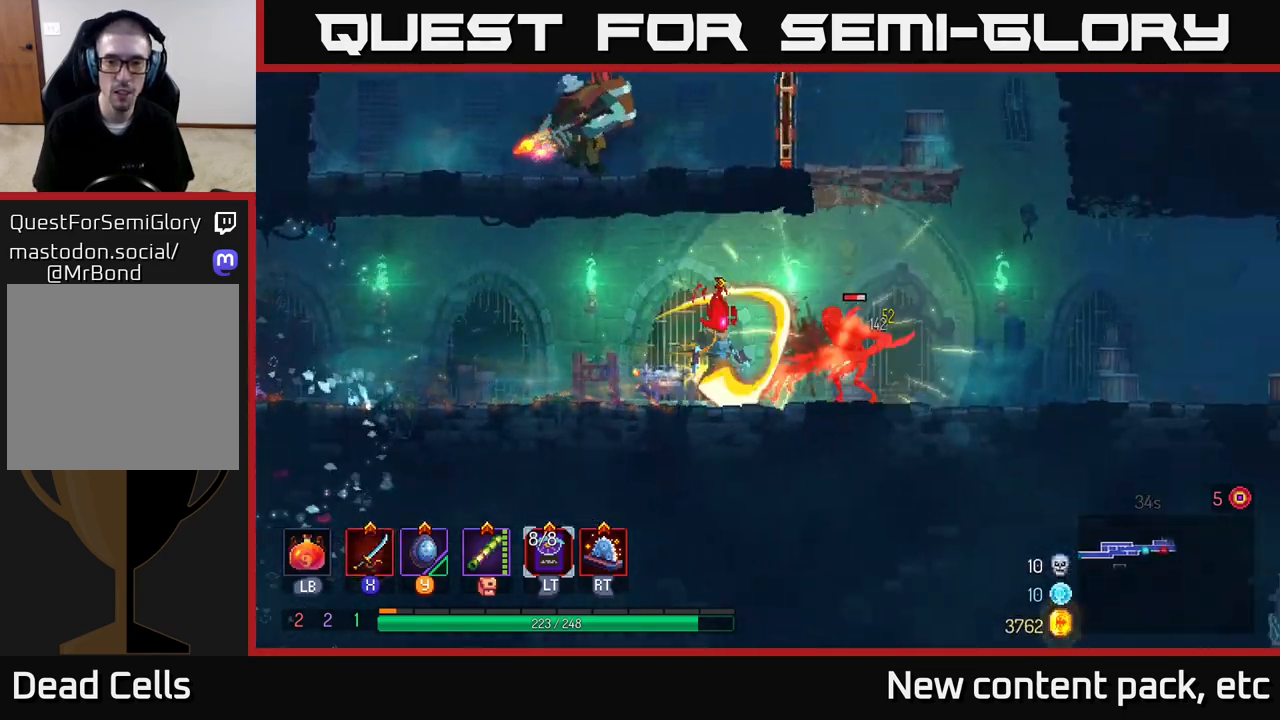
{"buttons": [], "left_stick": "left", "right_stick": "center", "events": [[50, "B", "down"], [150, "B", "up"], [333, "X", "down"], [367, "left_stick", "left"], [417, "X", "up"]]}
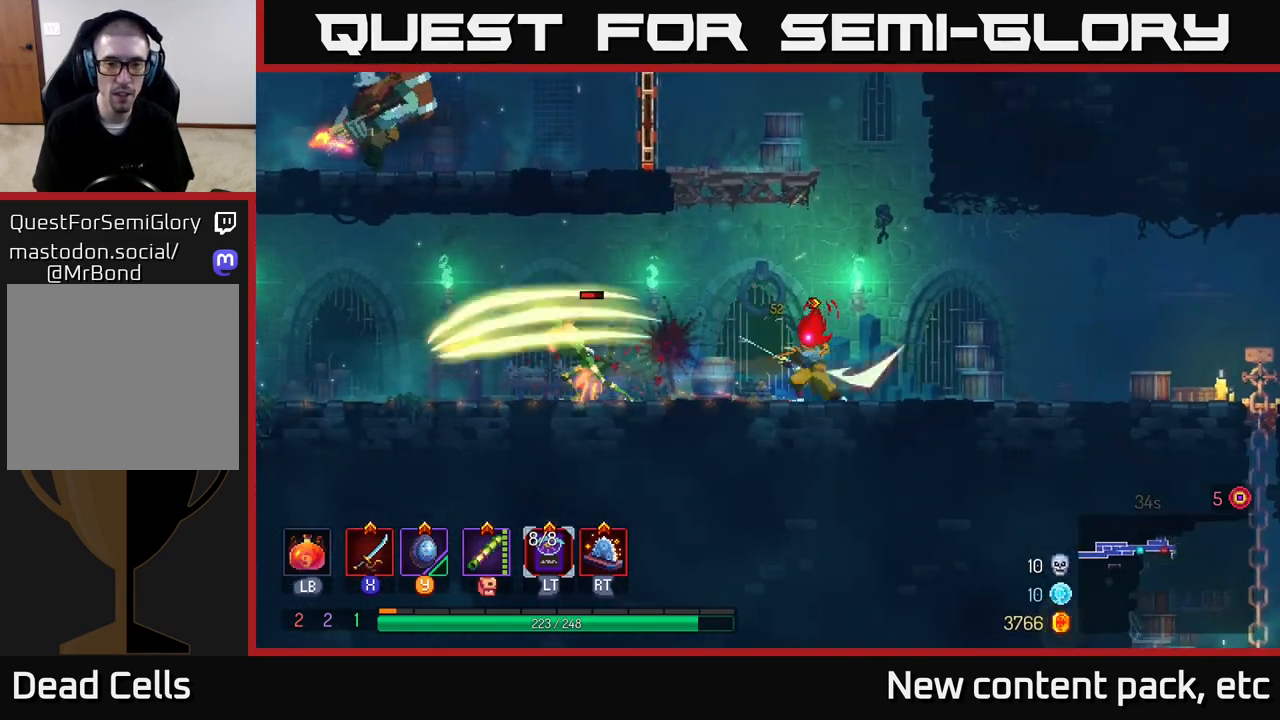
{"buttons": ["X"], "left_stick": "left", "right_stick": "center", "events": [[17, "X", "down"], [83, "X", "up"], [183, "X", "down"]]}
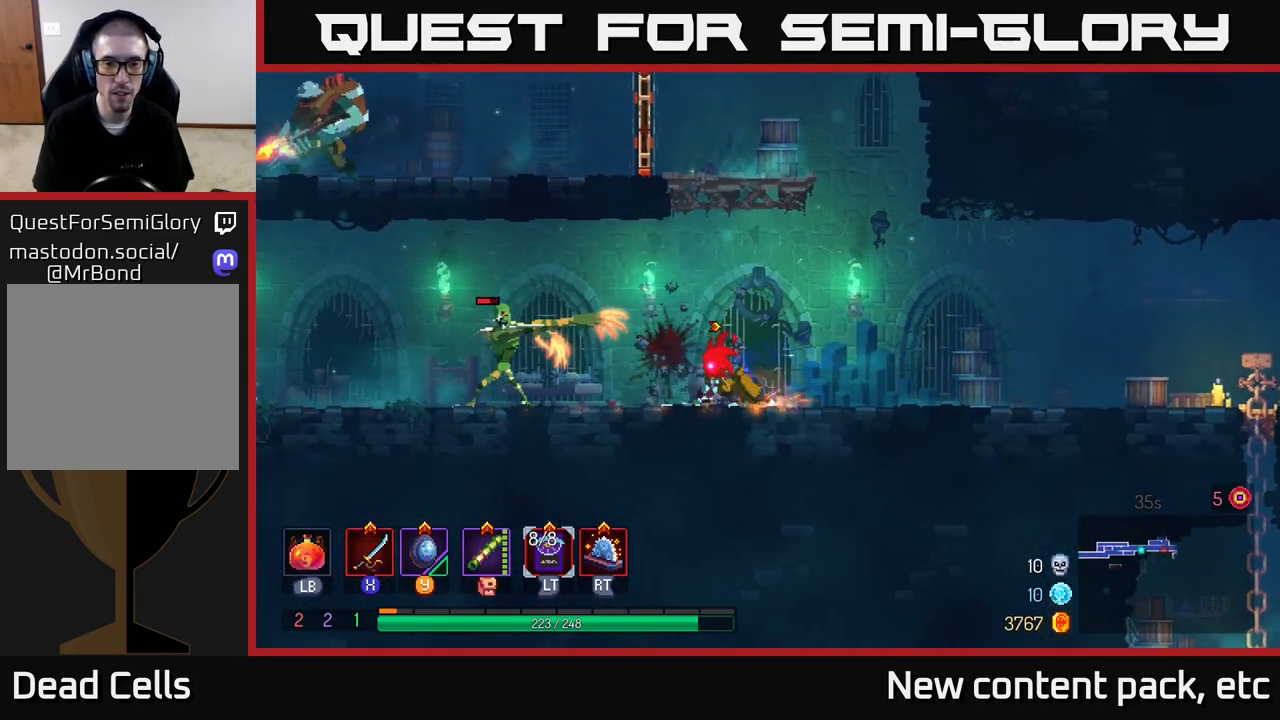
{"buttons": ["X"], "left_stick": "center", "right_stick": "center", "events": [[50, "left_stick", "center"]]}
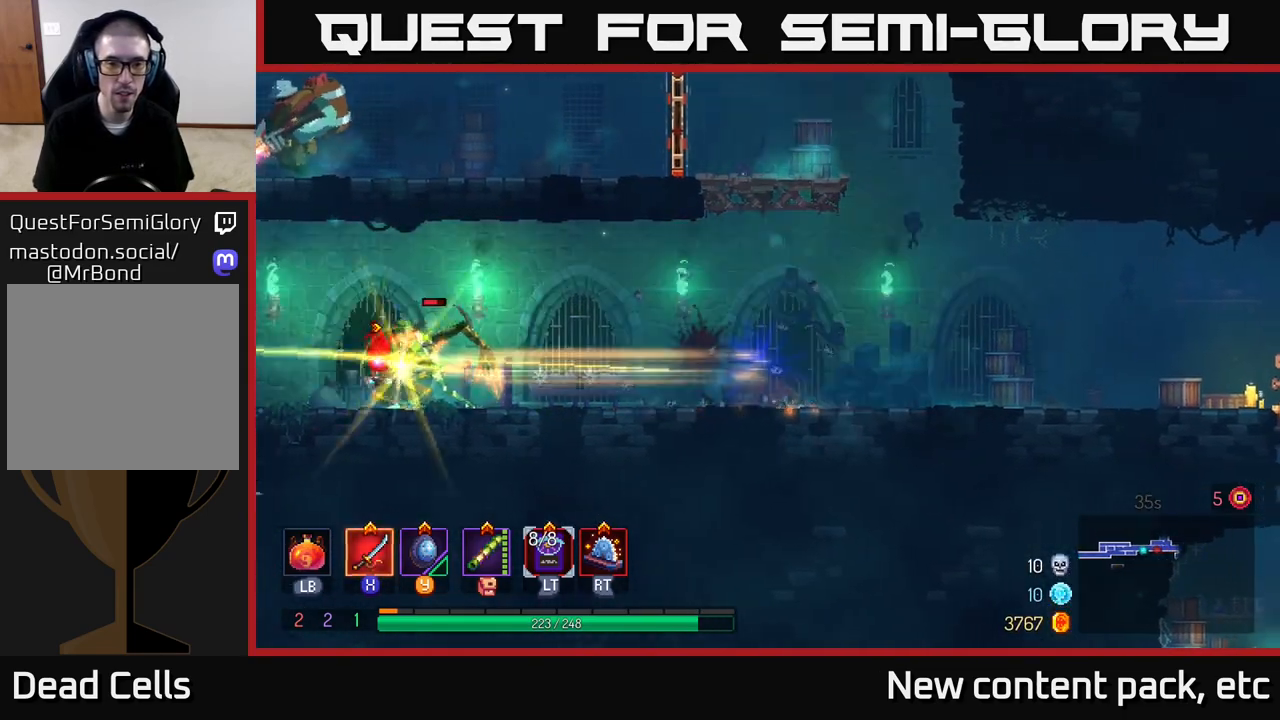
{"buttons": [], "left_stick": "right", "right_stick": "center", "events": [[350, "X", "up"], [417, "left_stick", "right"]]}
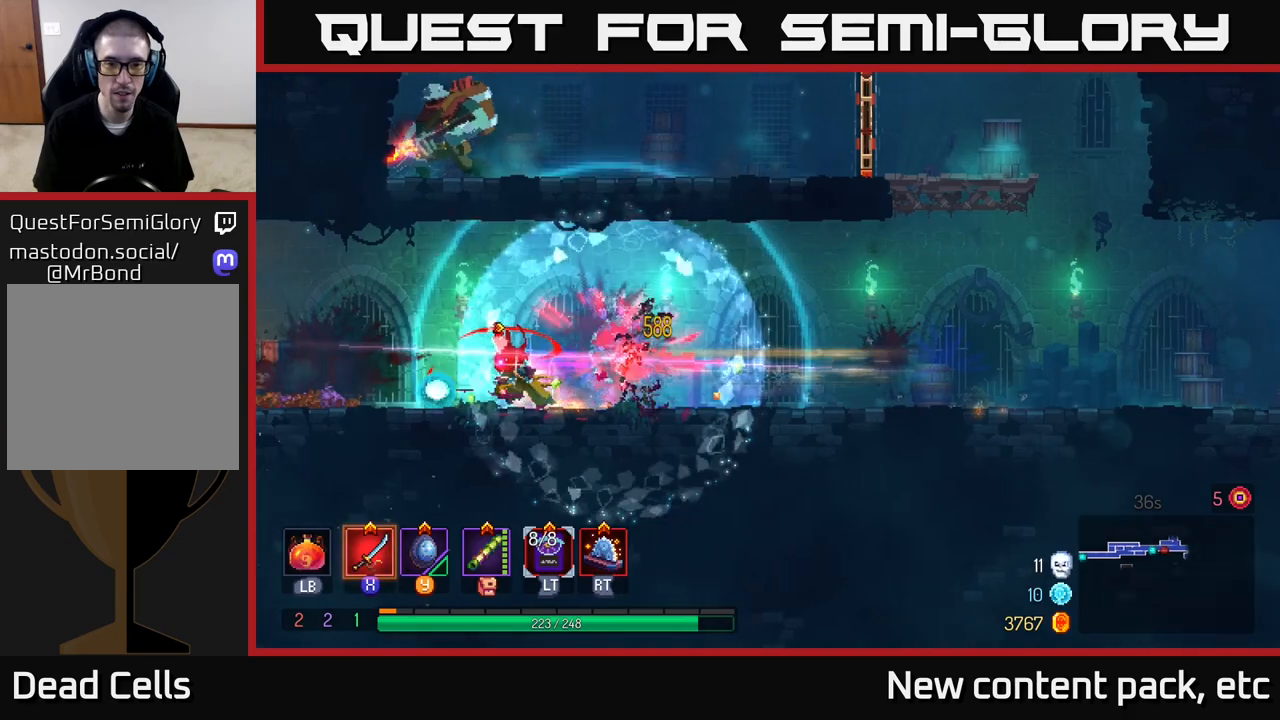
{"buttons": ["B"], "left_stick": "right", "right_stick": "center", "events": [[317, "B", "down"], [433, "B", "up"], [500, "B", "down"]]}
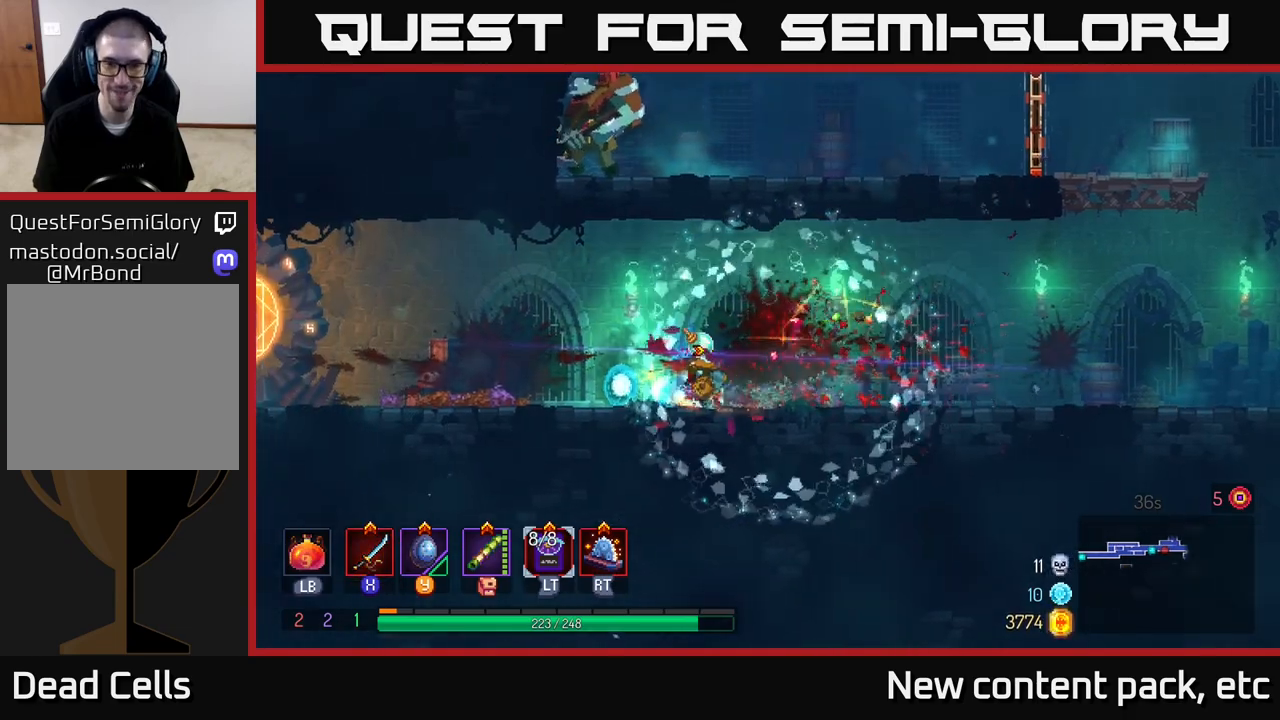
{"buttons": ["A"], "left_stick": "right", "right_stick": "center", "events": [[100, "B", "up"], [183, "B", "down"], [300, "B", "up"], [483, "A", "down"]]}
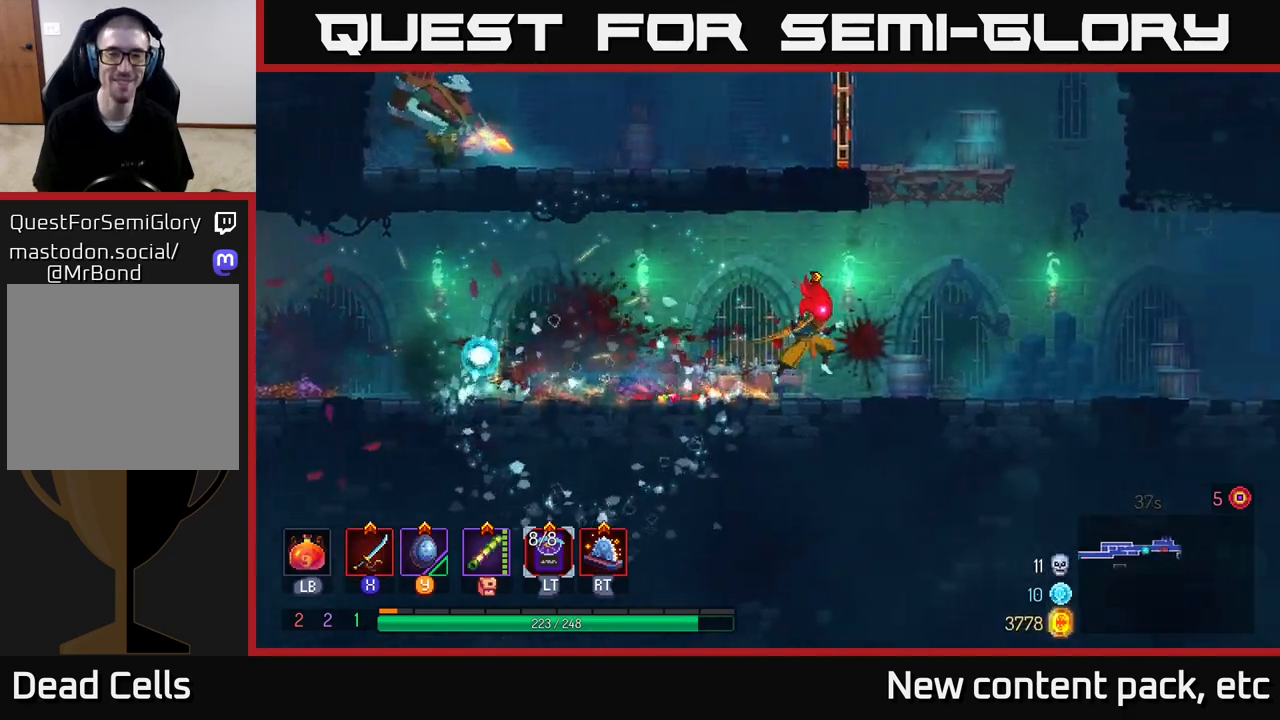
{"buttons": [], "left_stick": "left", "right_stick": "center", "events": [[83, "A", "up"], [167, "A", "down"], [250, "left_stick", "up"], [317, "A", "up"], [333, "left_stick", "left"], [383, "A", "down"], [500, "A", "up"]]}
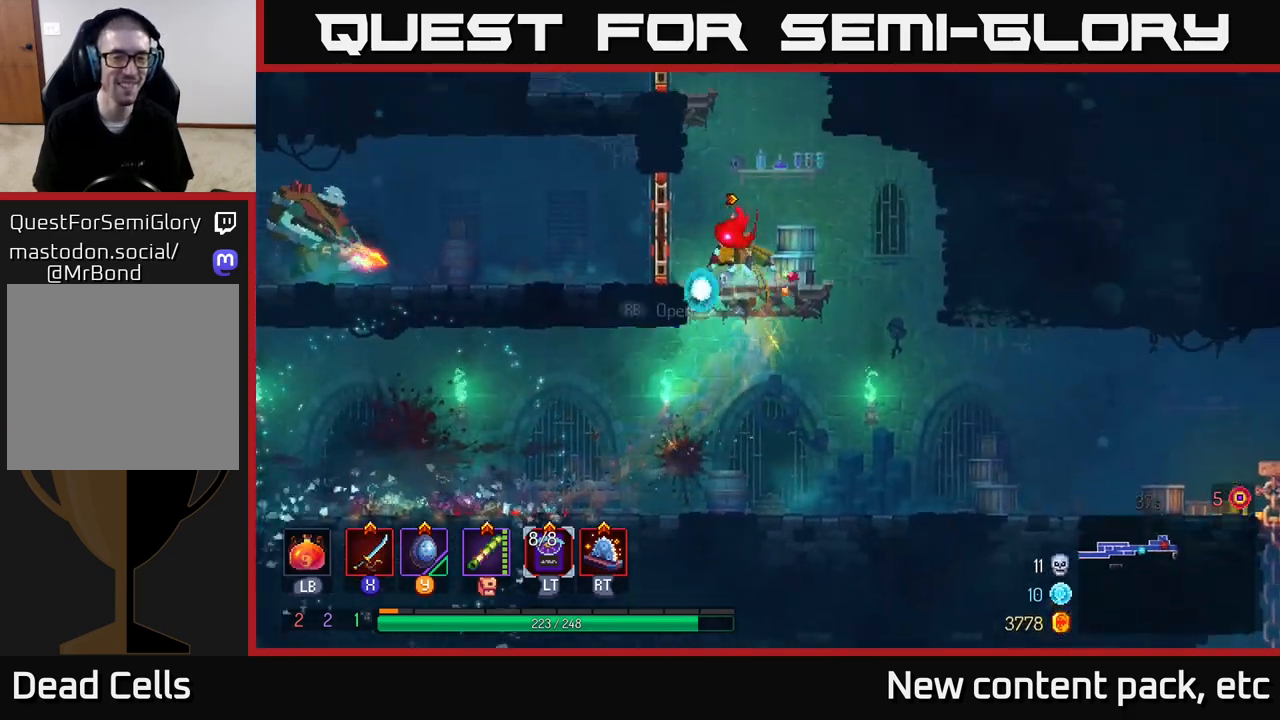
{"buttons": [], "left_stick": "left", "right_stick": "center", "events": [[83, "B", "down"], [200, "B", "up"], [350, "R2", "down"], [450, "R2", "up"]]}
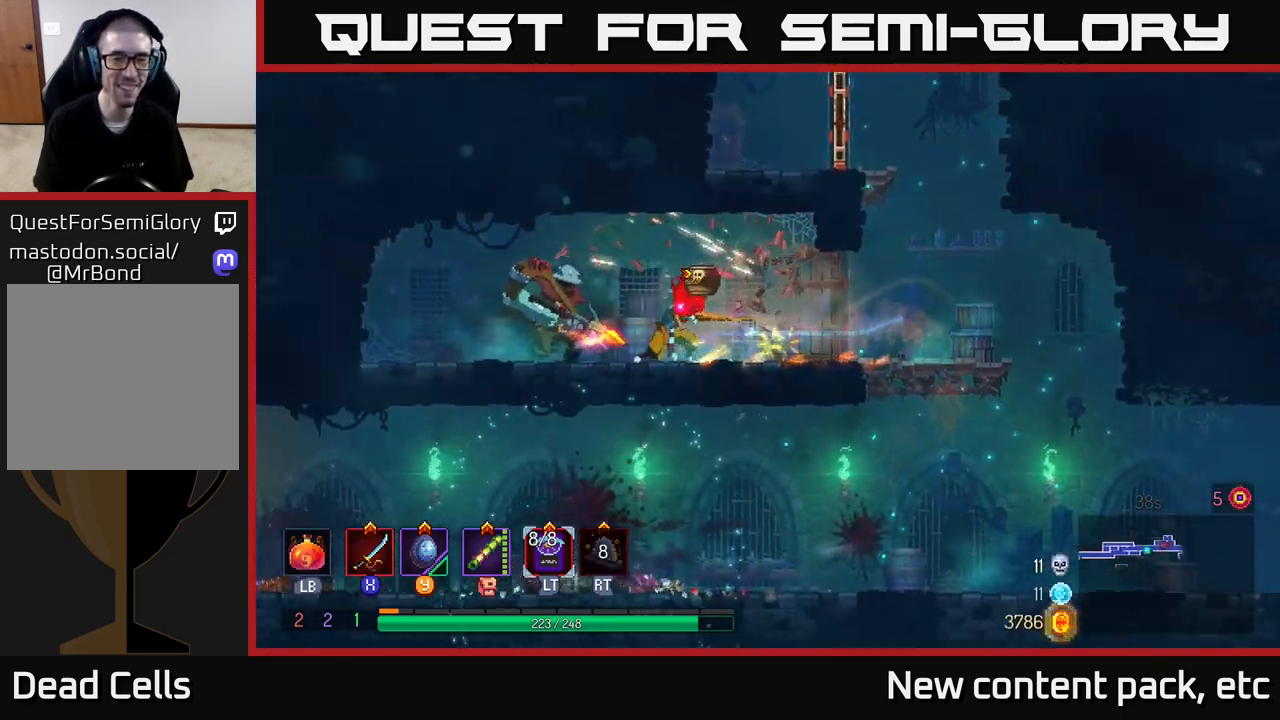
{"buttons": ["X"], "left_stick": "center", "right_stick": "center", "events": [[33, "left_stick", "center"], [117, "X", "down"]]}
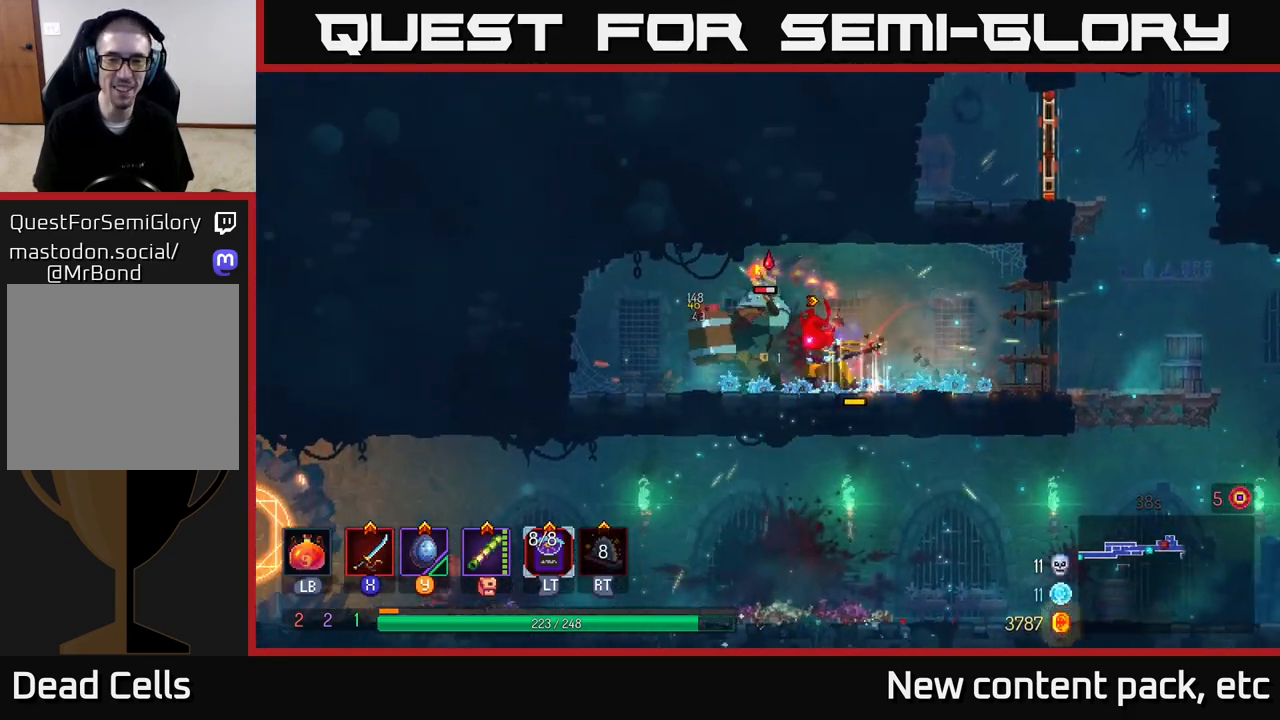
{"buttons": ["X"], "left_stick": "left", "right_stick": "center", "events": [[450, "left_stick", "left"]]}
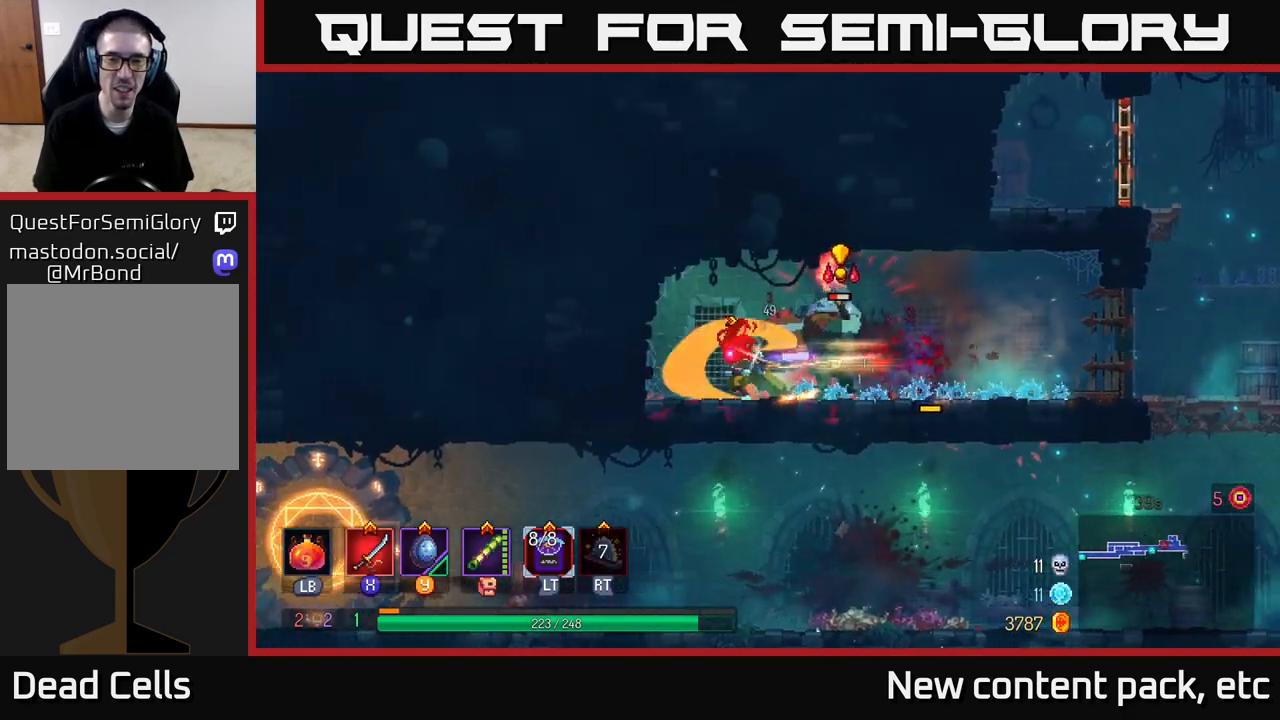
{"buttons": [], "left_stick": "right", "right_stick": "center", "events": [[33, "X", "up"], [100, "B", "down"], [183, "B", "up"], [283, "left_stick", "center"], [350, "left_stick", "right"]]}
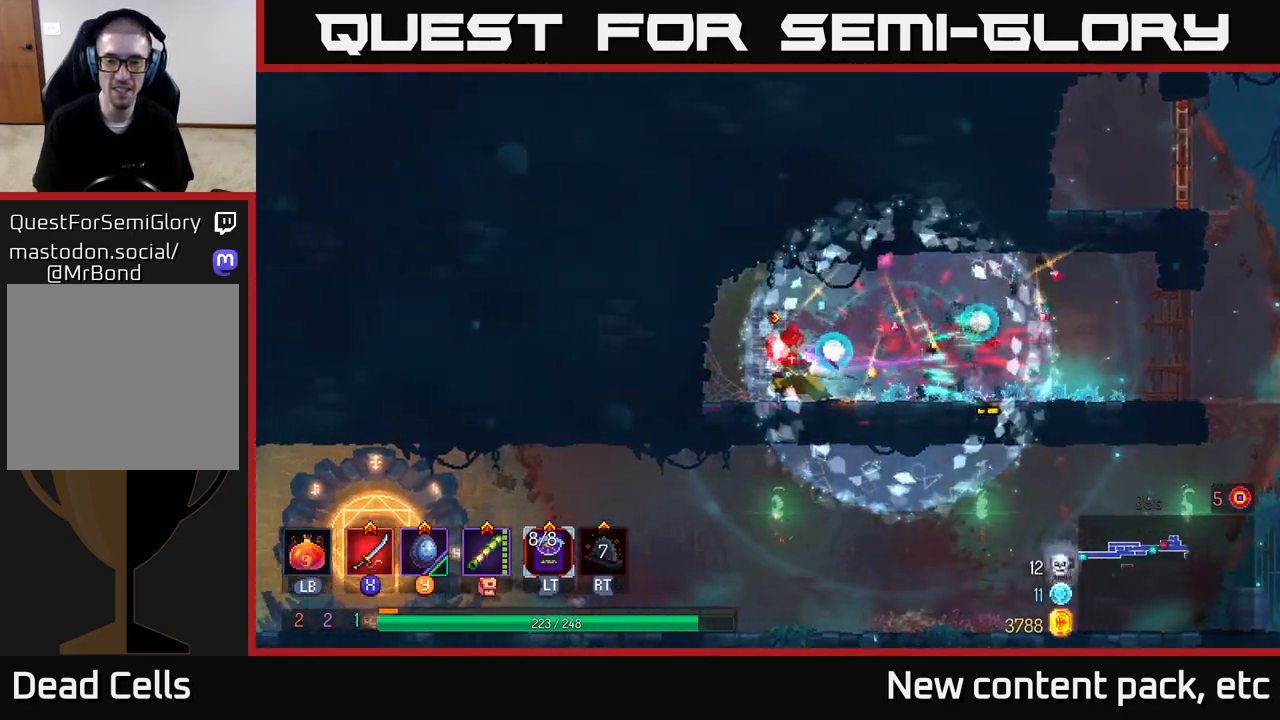
{"buttons": ["B"], "left_stick": "right", "right_stick": "center", "events": [[250, "B", "down"], [350, "B", "up"], [417, "B", "down"]]}
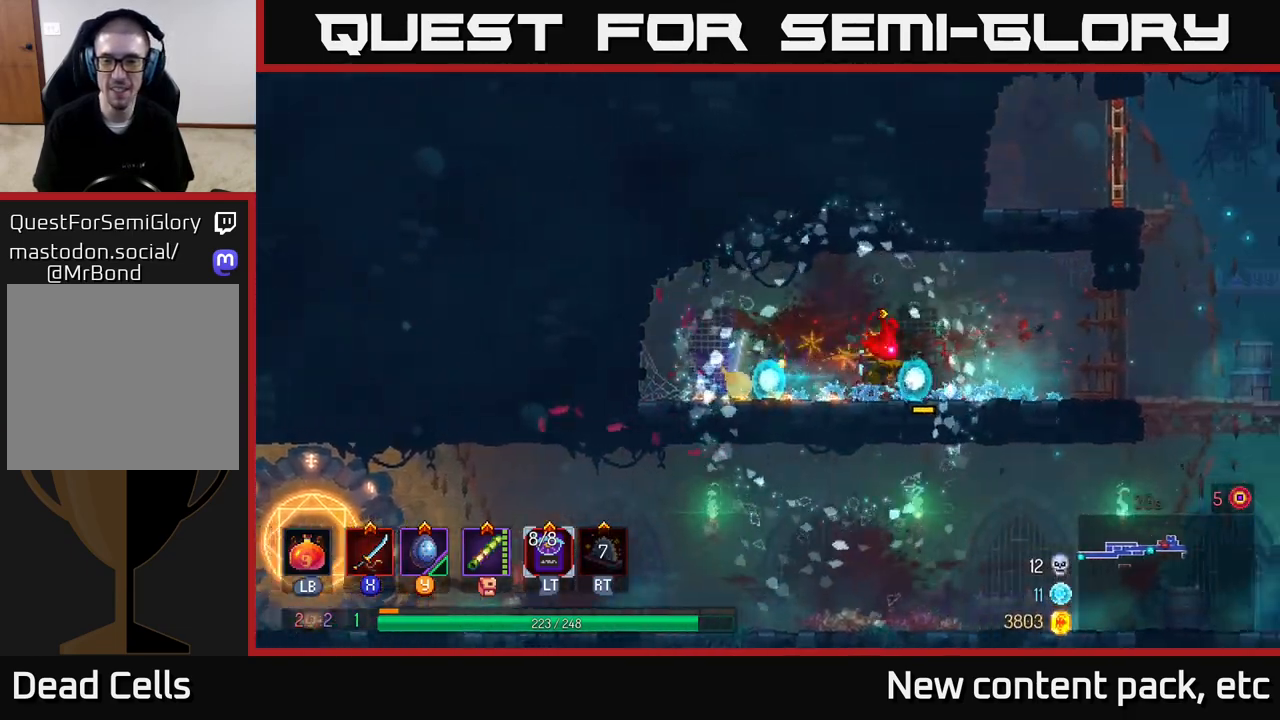
{"buttons": ["A"], "left_stick": "right", "right_stick": "center", "events": [[33, "B", "up"], [450, "A", "down"]]}
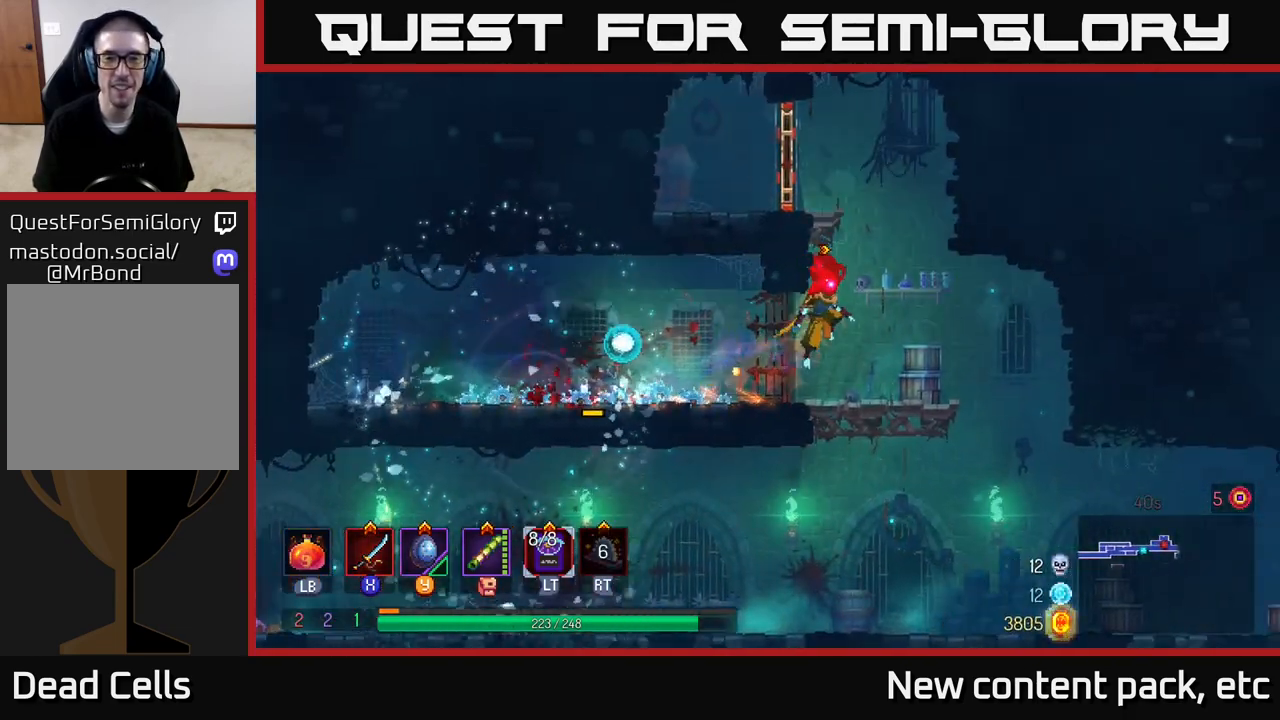
{"buttons": [], "left_stick": "right", "right_stick": "center", "events": [[50, "A", "up"], [83, "left_stick", "left"], [100, "A", "down"], [283, "A", "up"], [383, "left_stick", "right"]]}